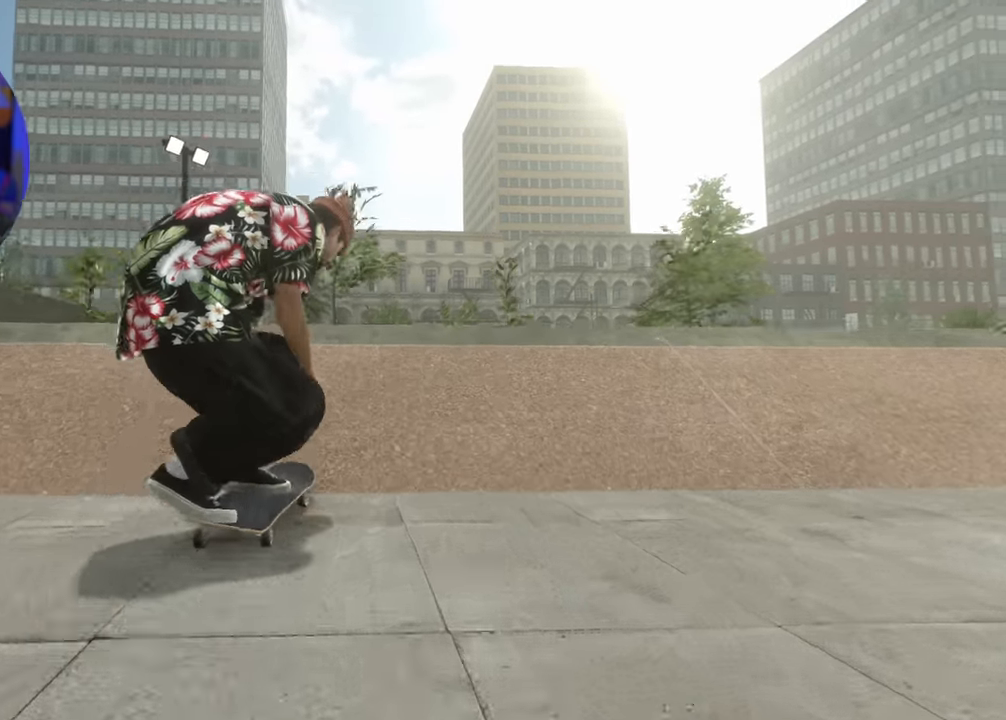
Gameplay with a controller (Xbox layout); each line is a JSON object with the inputs held at the frame after it. "events" lists button and stick changes between this image and that frame as [ms after this image, input, new state], when the widget could be followed in between. Not read: L3 R3.
{"buttons": ["R2"], "left_stick": "up", "right_stick": "up", "events": [[217, "left_stick", "center"], [233, "right_stick", "center"], [317, "left_stick", "up"], [317, "right_stick", "up"]]}
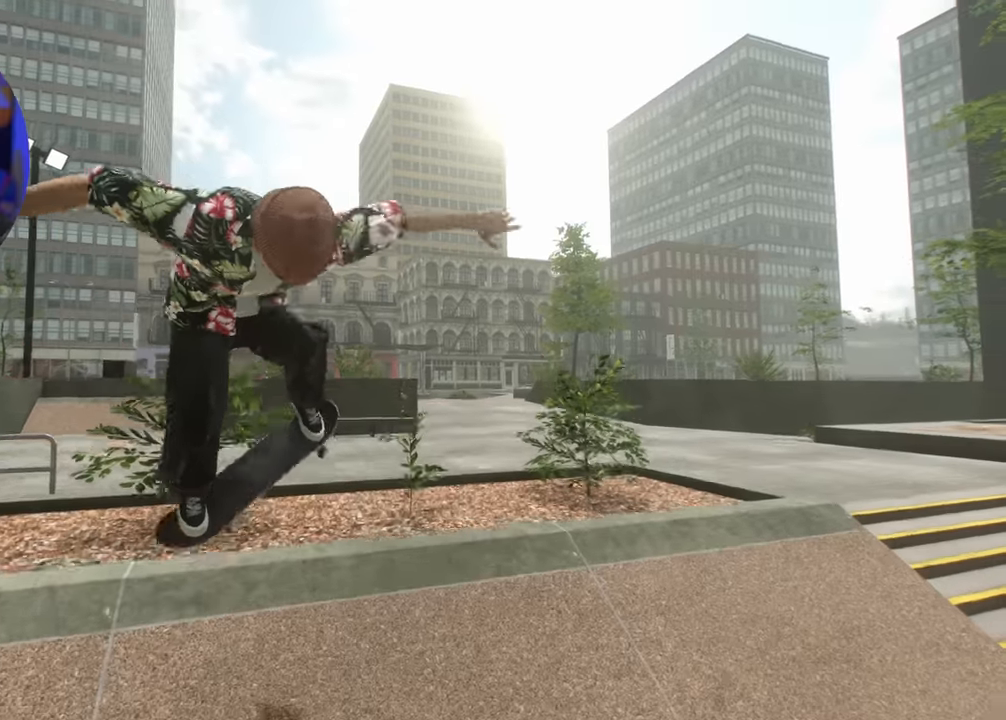
{"buttons": [], "left_stick": "up", "right_stick": "up", "events": [[183, "R2", "up"]]}
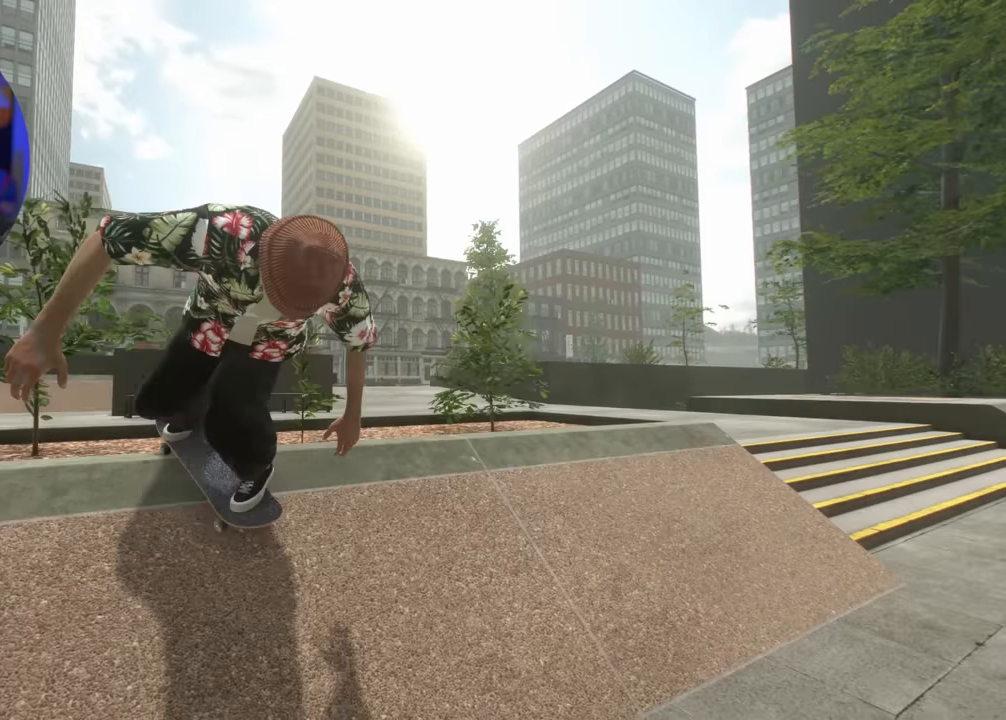
{"buttons": [], "left_stick": "center", "right_stick": "up", "events": [[483, "left_stick", "center"]]}
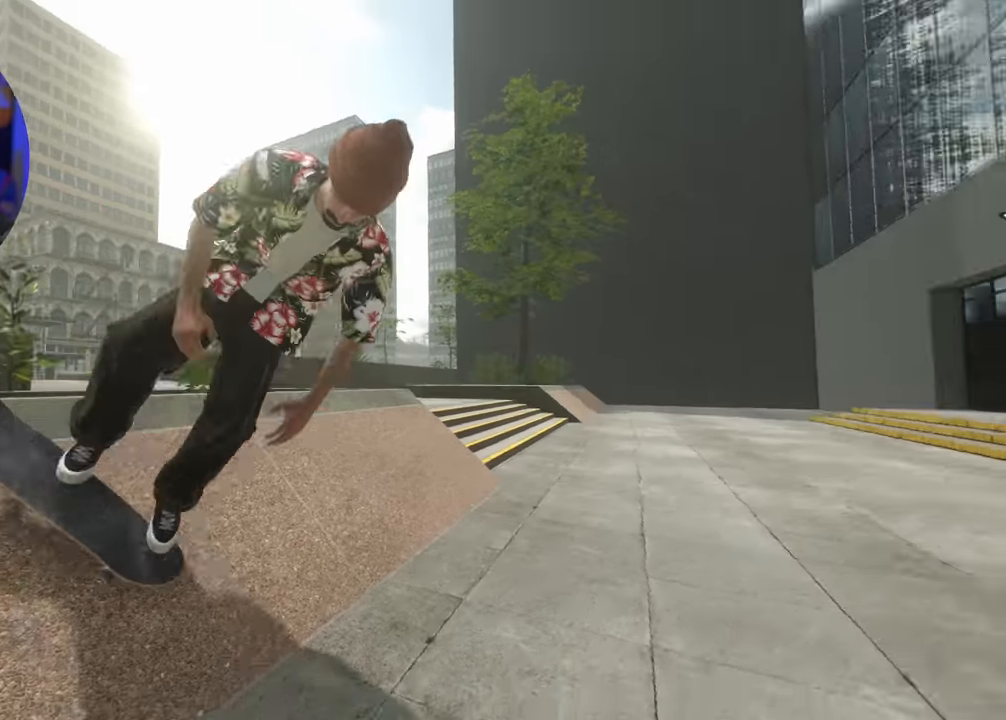
{"buttons": [], "left_stick": "center", "right_stick": "center", "events": [[83, "right_stick", "center"]]}
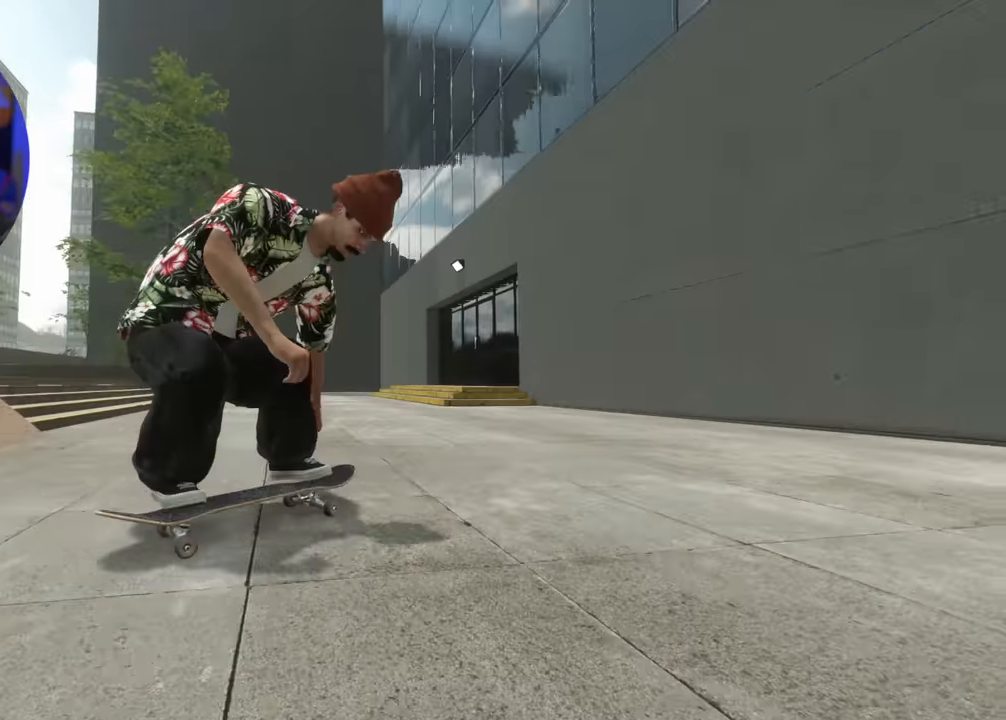
{"buttons": ["A"], "left_stick": "center", "right_stick": "center", "events": [[133, "A", "down"]]}
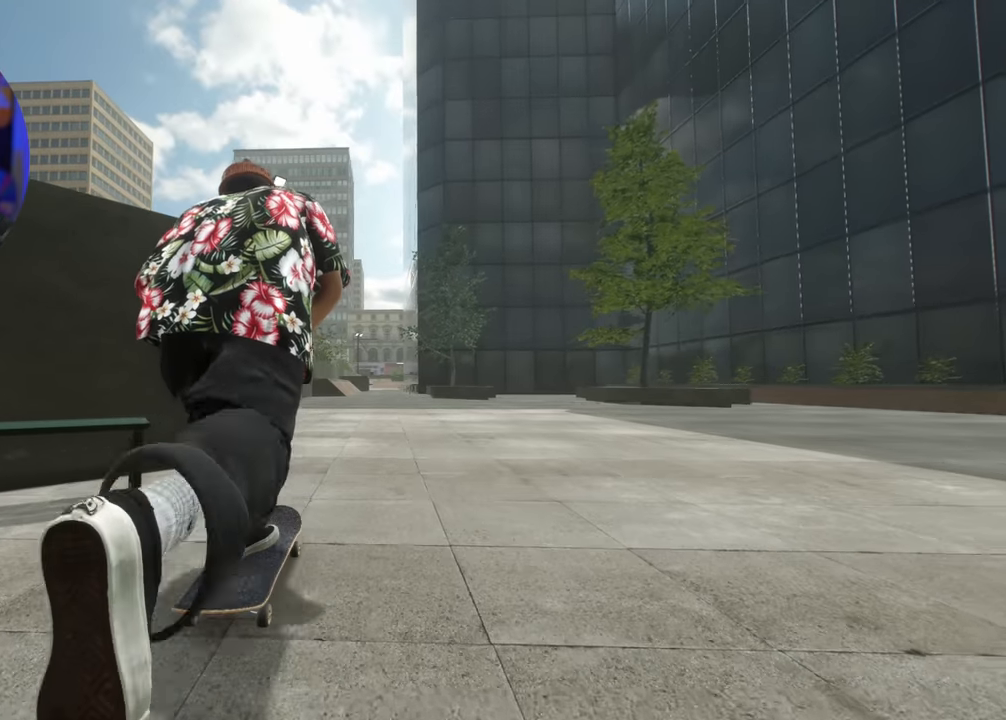
{"buttons": [], "left_stick": "center", "right_stick": "center", "events": [[333, "A", "up"]]}
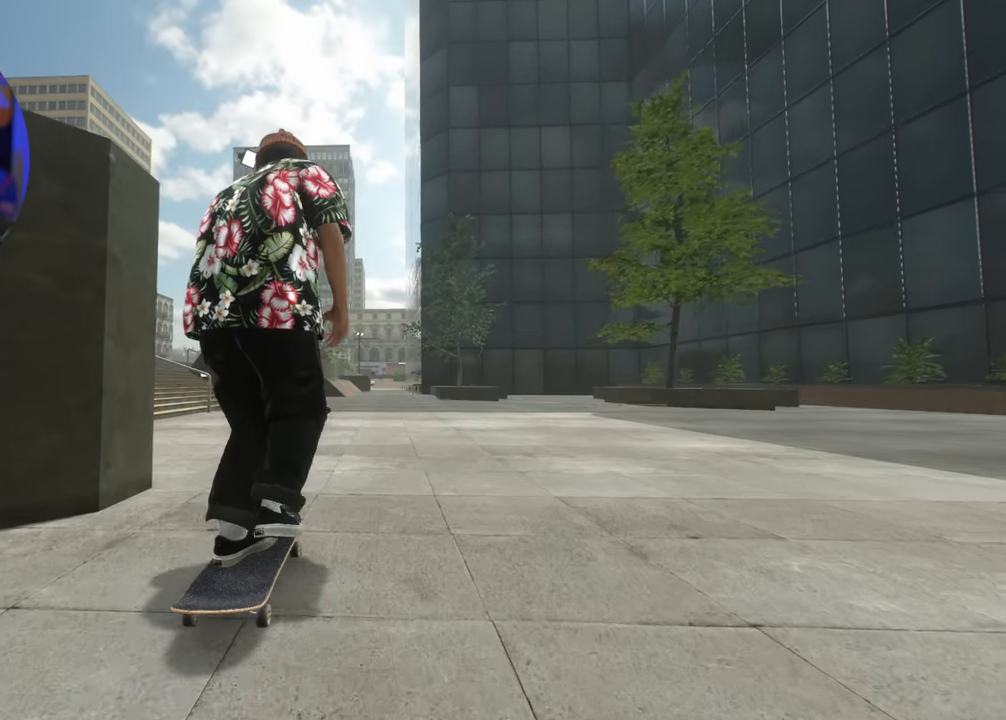
{"buttons": ["R2"], "left_stick": "center", "right_stick": "center", "events": [[50, "A", "down"], [133, "R2", "down"], [267, "R2", "up"], [450, "A", "up"], [467, "R2", "down"]]}
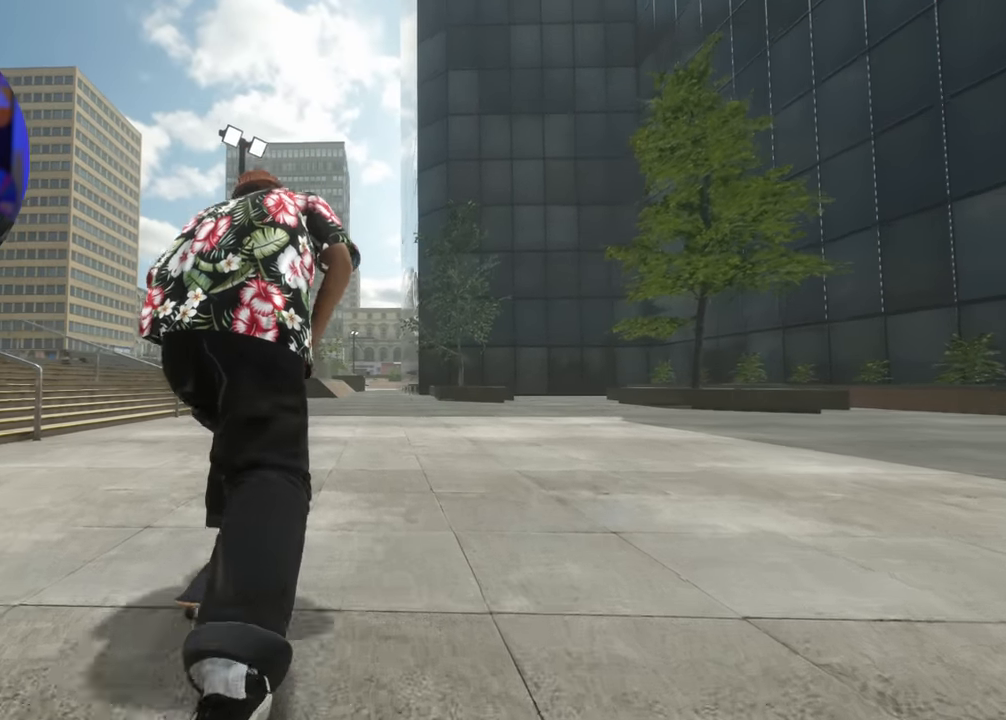
{"buttons": [], "left_stick": "center", "right_stick": "center", "events": [[133, "R2", "up"], [450, "A", "down"], [467, "A", "up"]]}
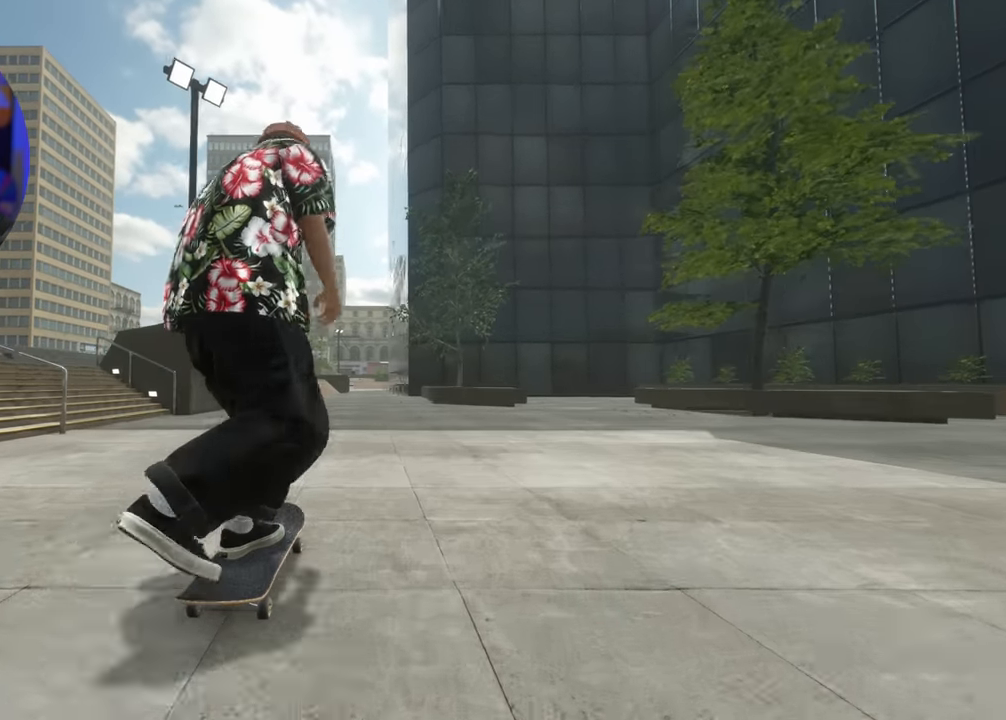
{"buttons": [], "left_stick": "center", "right_stick": "center", "events": [[250, "R2", "down"], [367, "R2", "up"]]}
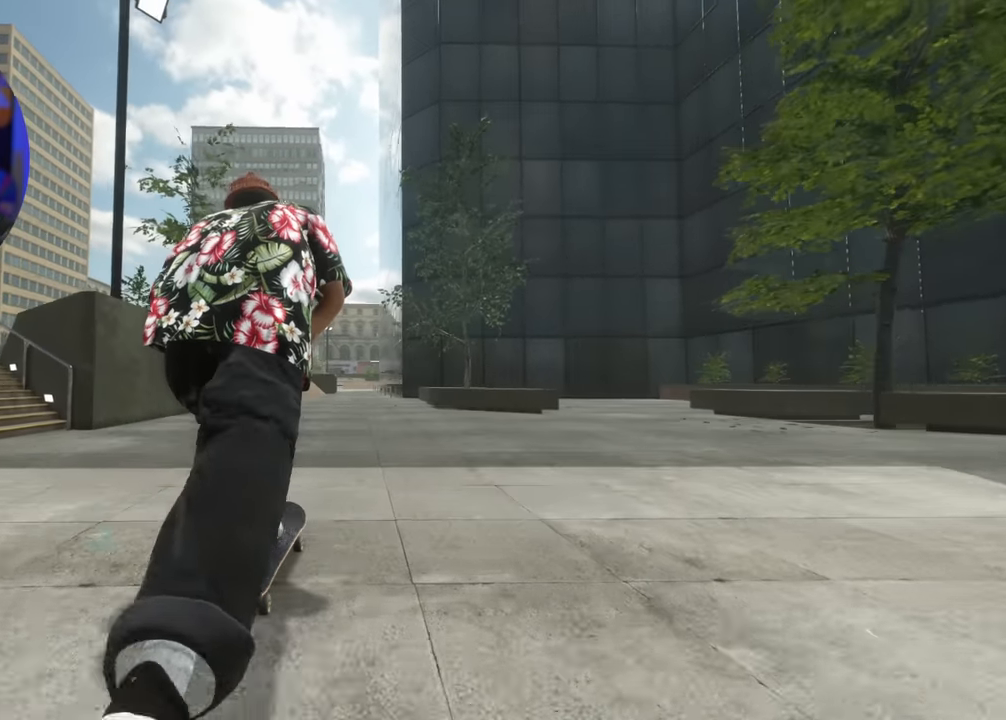
{"buttons": [], "left_stick": "center", "right_stick": "center", "events": [[367, "L2", "down"], [417, "L2", "up"]]}
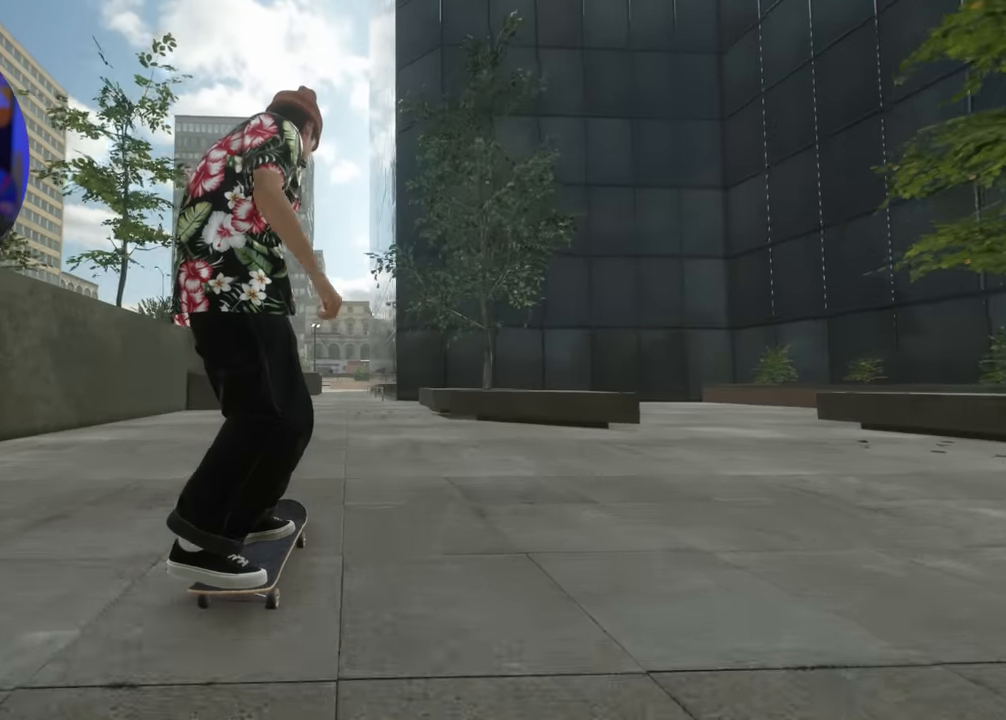
{"buttons": ["L2"], "left_stick": "center", "right_stick": "center", "events": [[50, "R2", "down"], [167, "R2", "up"], [300, "R2", "down"], [350, "R2", "up"], [500, "L2", "down"]]}
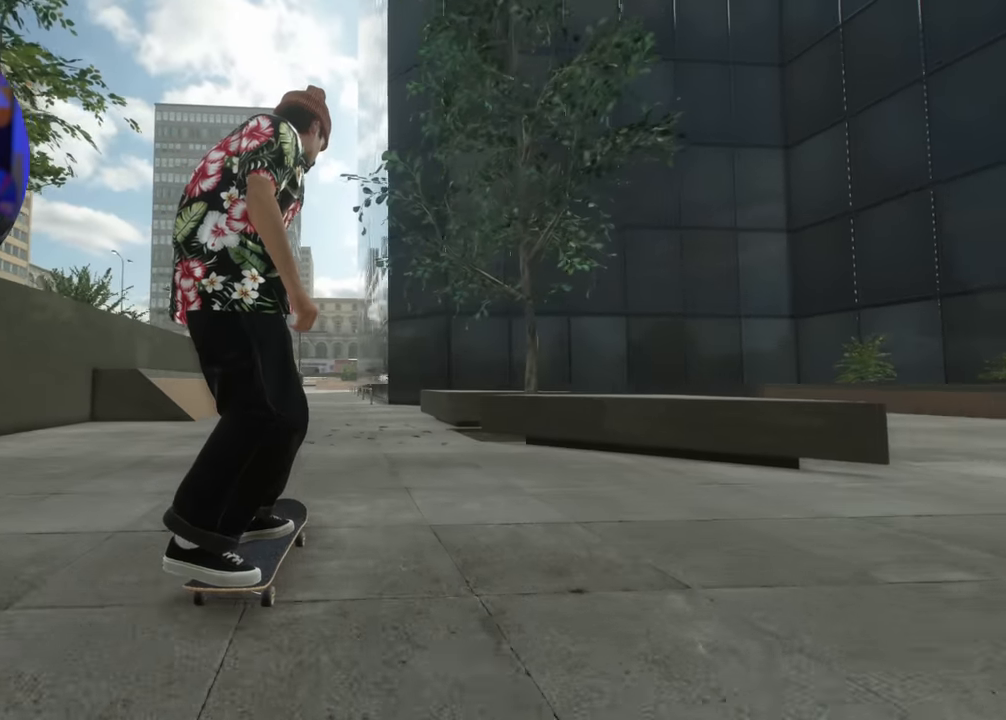
{"buttons": ["L2"], "left_stick": "center", "right_stick": "center", "events": [[83, "L2", "up"], [450, "L2", "down"]]}
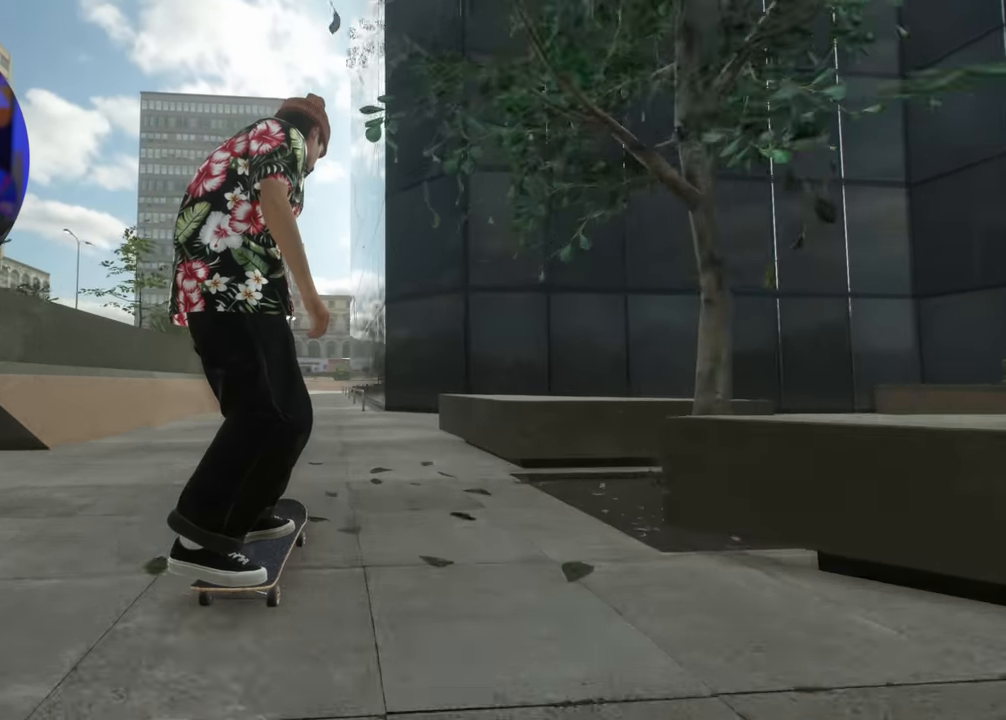
{"buttons": [], "left_stick": "center", "right_stick": "center", "events": [[17, "L2", "up"]]}
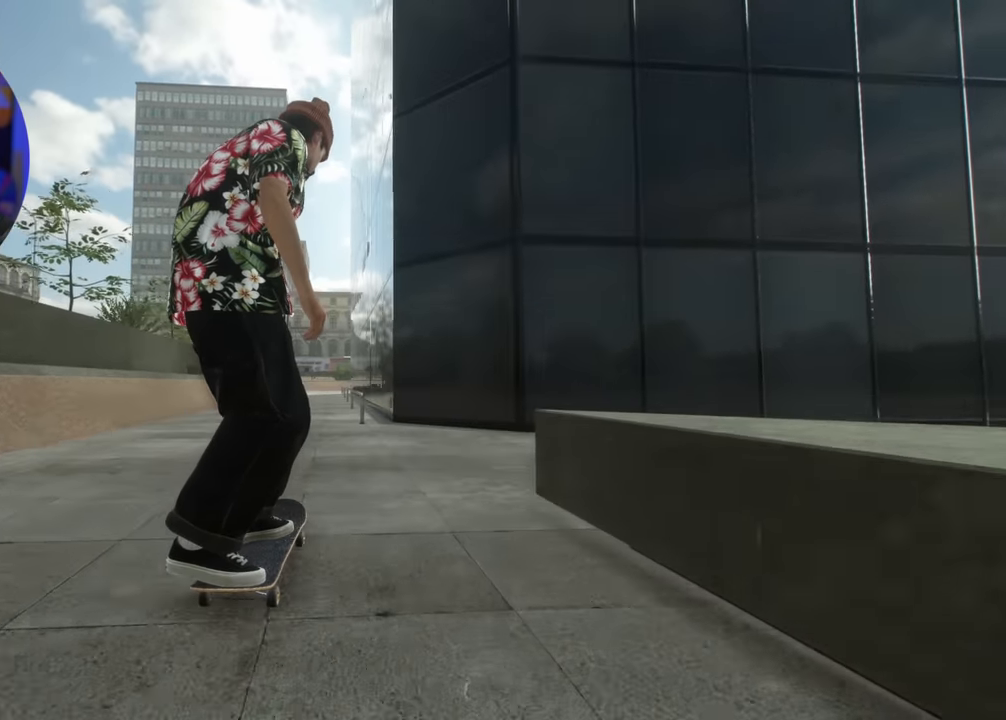
{"buttons": [], "left_stick": "down", "right_stick": "down", "events": [[217, "right_stick", "down"], [383, "left_stick", "down"]]}
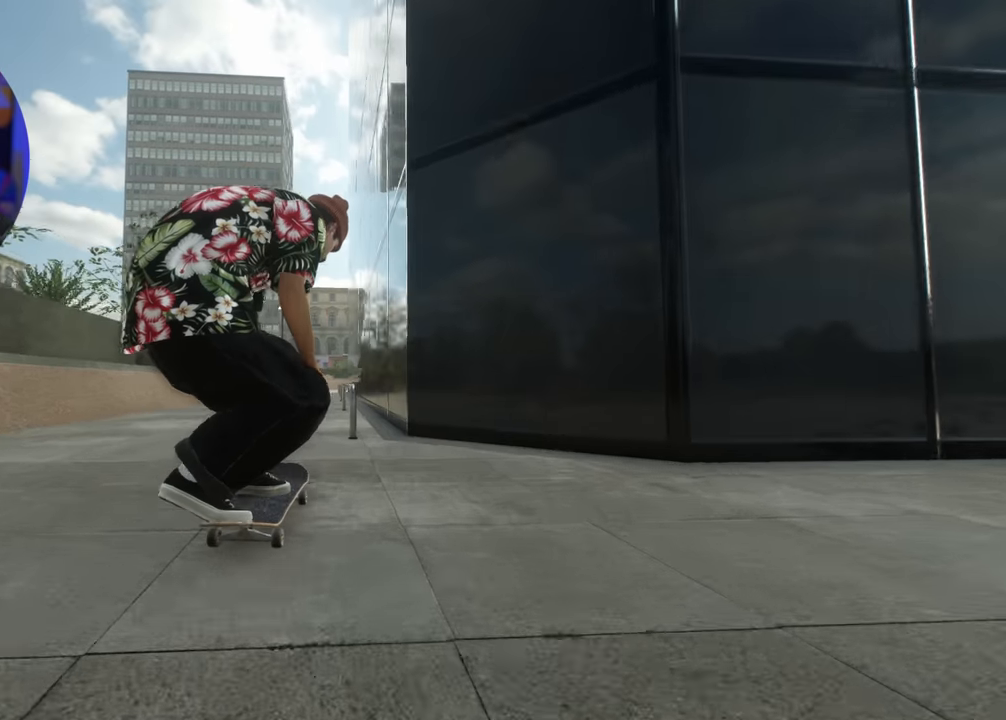
{"buttons": [], "left_stick": "center", "right_stick": "center", "events": [[216, "L2", "down"], [216, "left_stick", "center"], [216, "right_stick", "center"], [400, "L2", "up"]]}
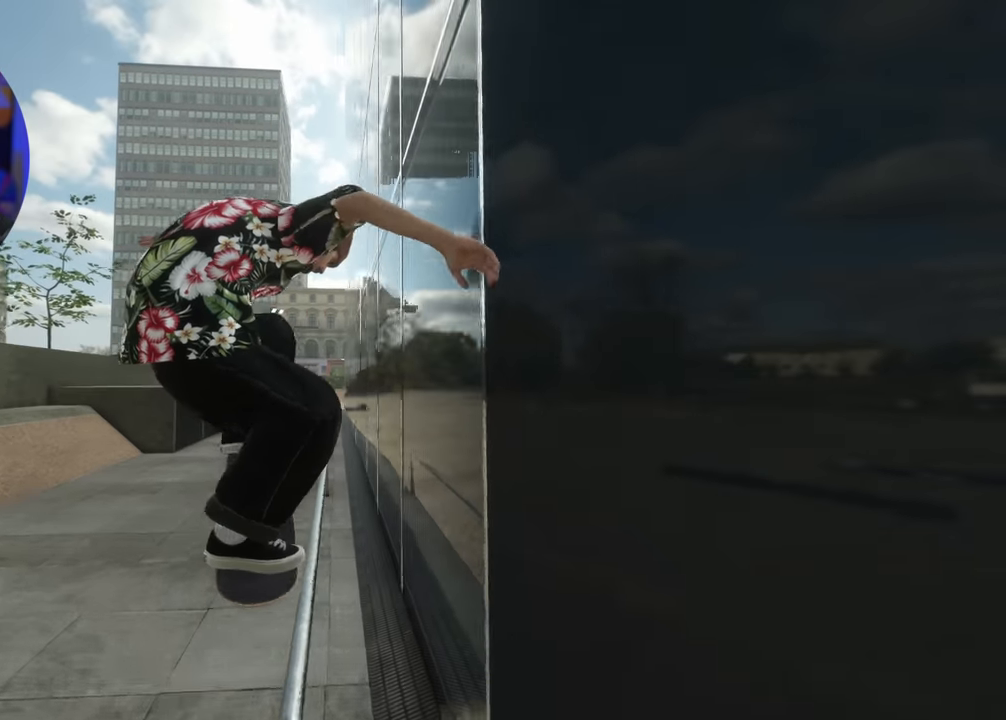
{"buttons": [], "left_stick": "center", "right_stick": "center", "events": [[100, "L2", "down"], [150, "L2", "up"]]}
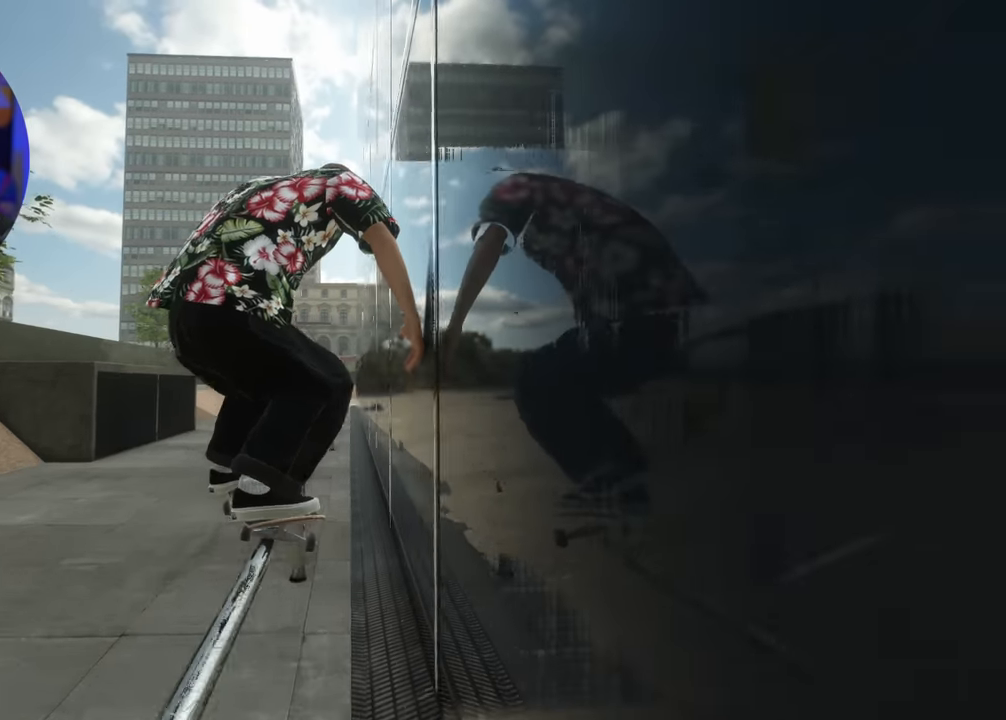
{"buttons": [], "left_stick": "center", "right_stick": "center", "events": [[400, "DPAD_UP", "down"], [500, "DPAD_UP", "up"]]}
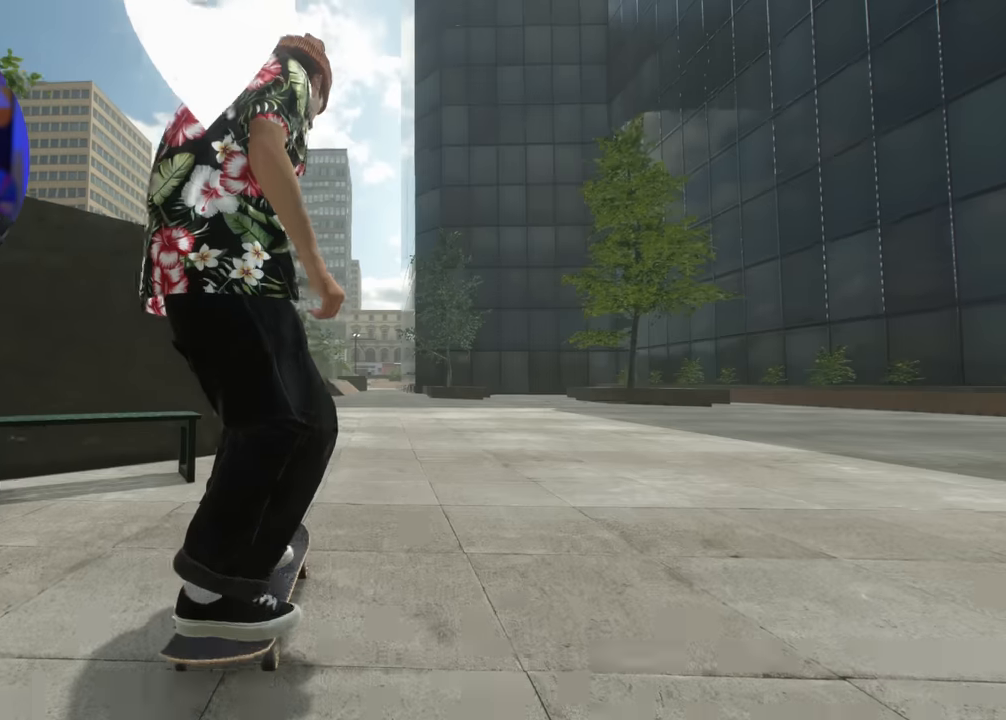
{"buttons": ["A"], "left_stick": "center", "right_stick": "center", "events": [[33, "A", "down"], [250, "DPAD_RIGHT", "down"], [350, "DPAD_RIGHT", "up"]]}
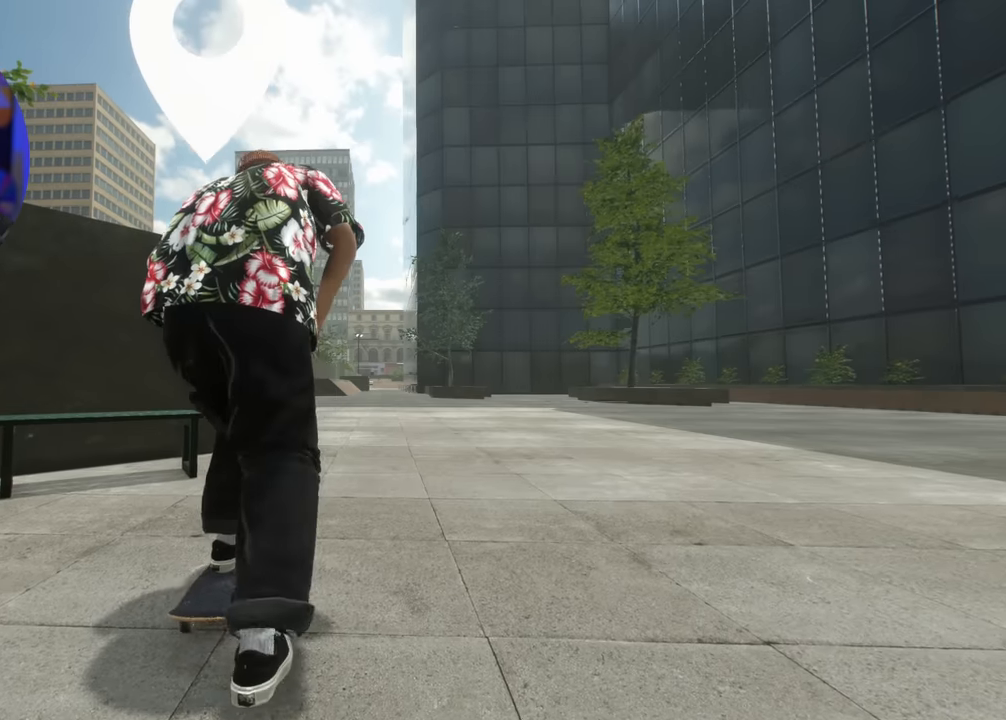
{"buttons": ["A"], "left_stick": "center", "right_stick": "center", "events": []}
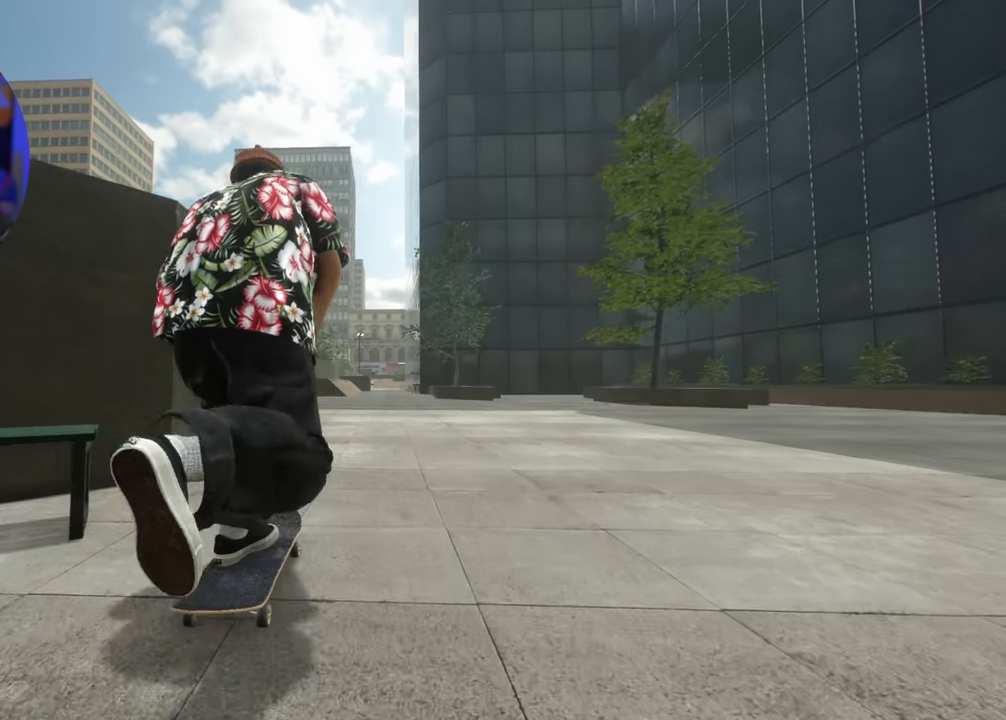
{"buttons": [], "left_stick": "center", "right_stick": "center", "events": [[183, "R2", "down"], [333, "R2", "up"], [466, "A", "up"]]}
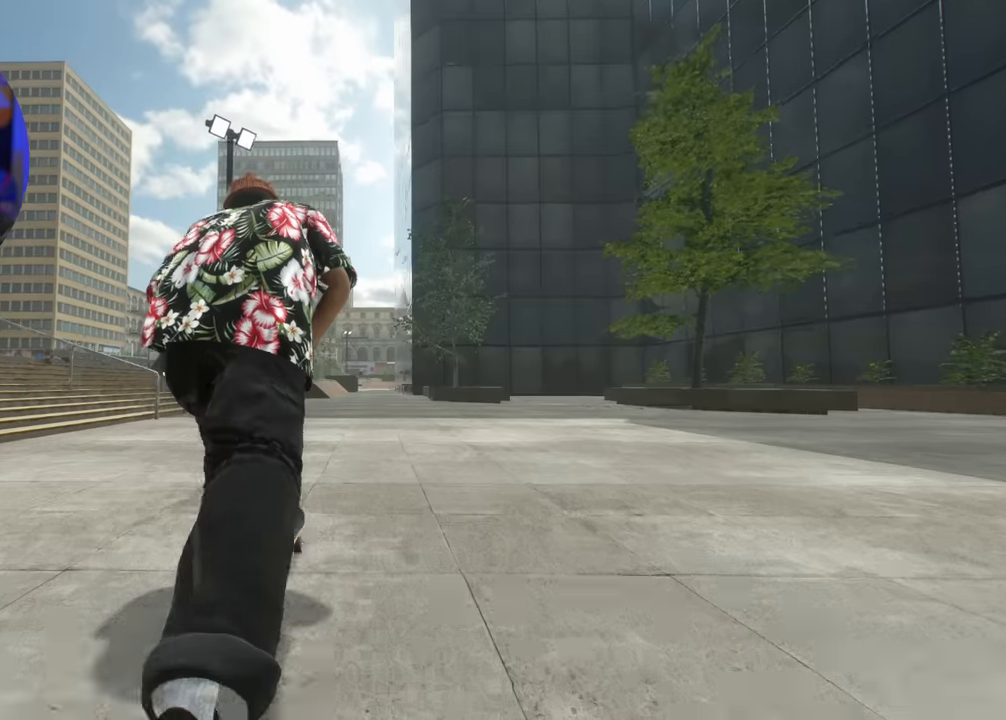
{"buttons": [], "left_stick": "center", "right_stick": "center", "events": [[400, "A", "down"], [450, "A", "up"]]}
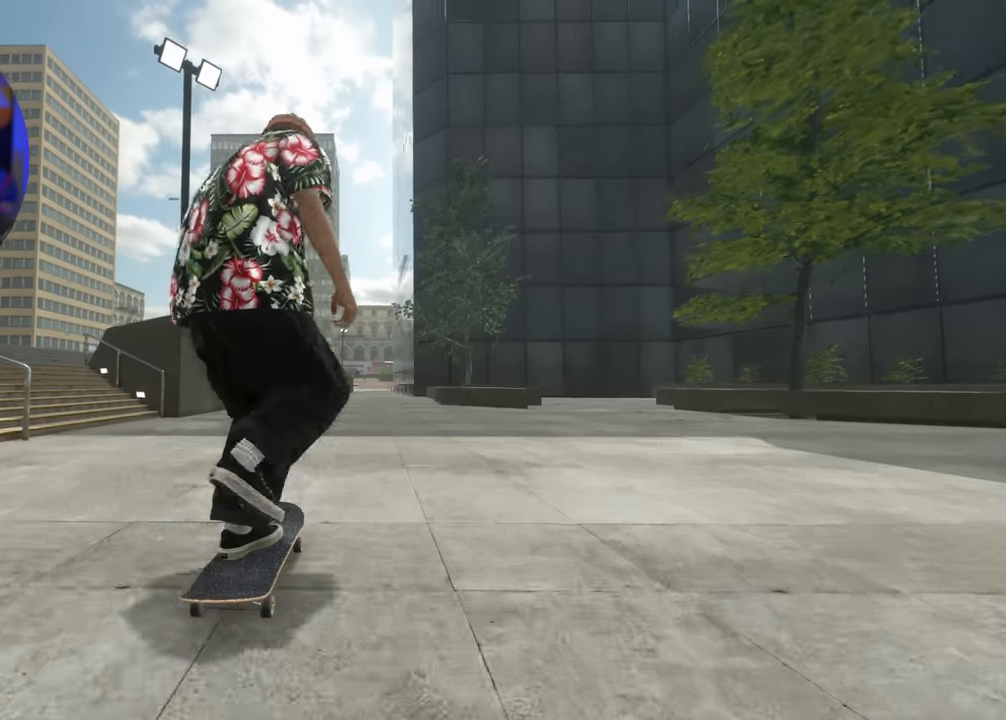
{"buttons": [], "left_stick": "center", "right_stick": "center", "events": [[133, "R2", "down"], [266, "R2", "up"], [366, "R2", "down"], [500, "R2", "up"]]}
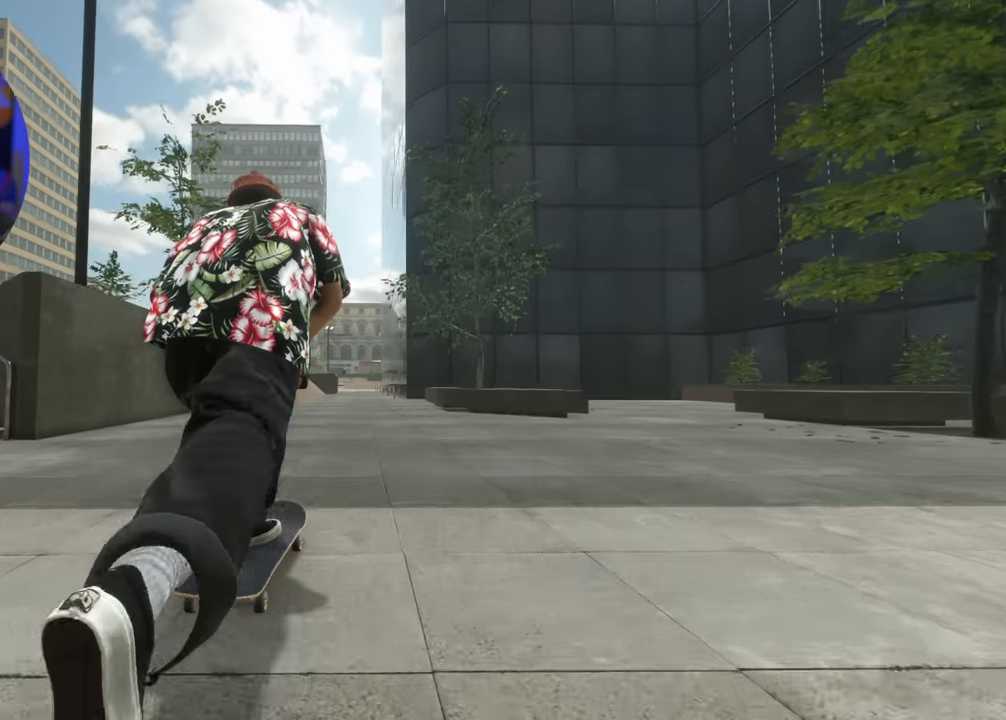
{"buttons": [], "left_stick": "center", "right_stick": "center", "events": []}
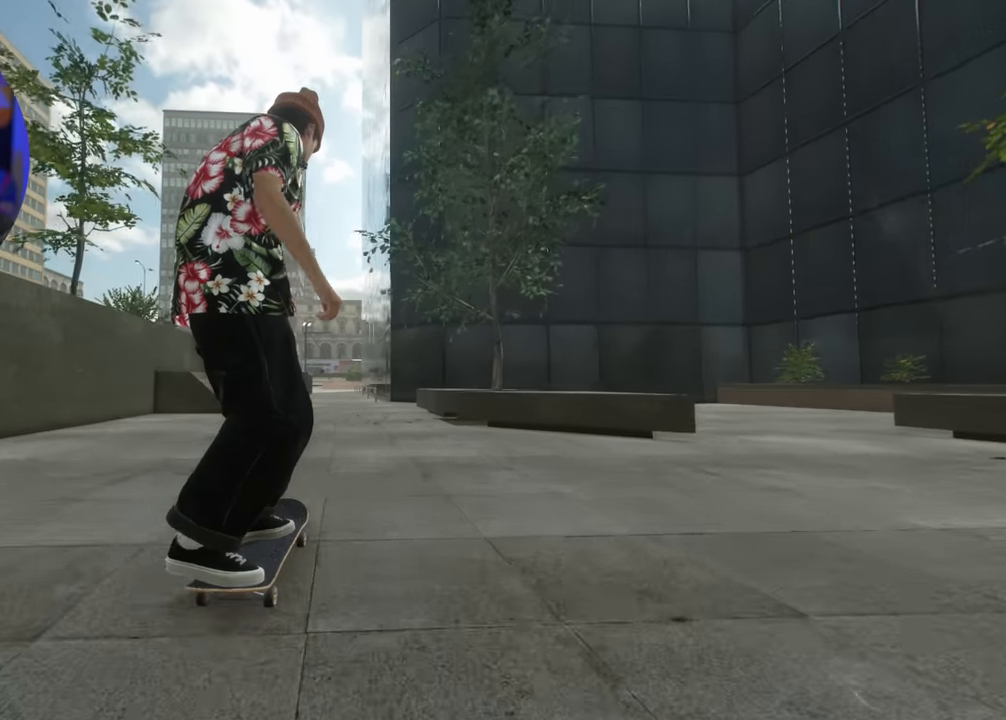
{"buttons": ["R2"], "left_stick": "center", "right_stick": "center", "events": [[16, "L2", "down"], [66, "L2", "up"], [466, "R2", "down"]]}
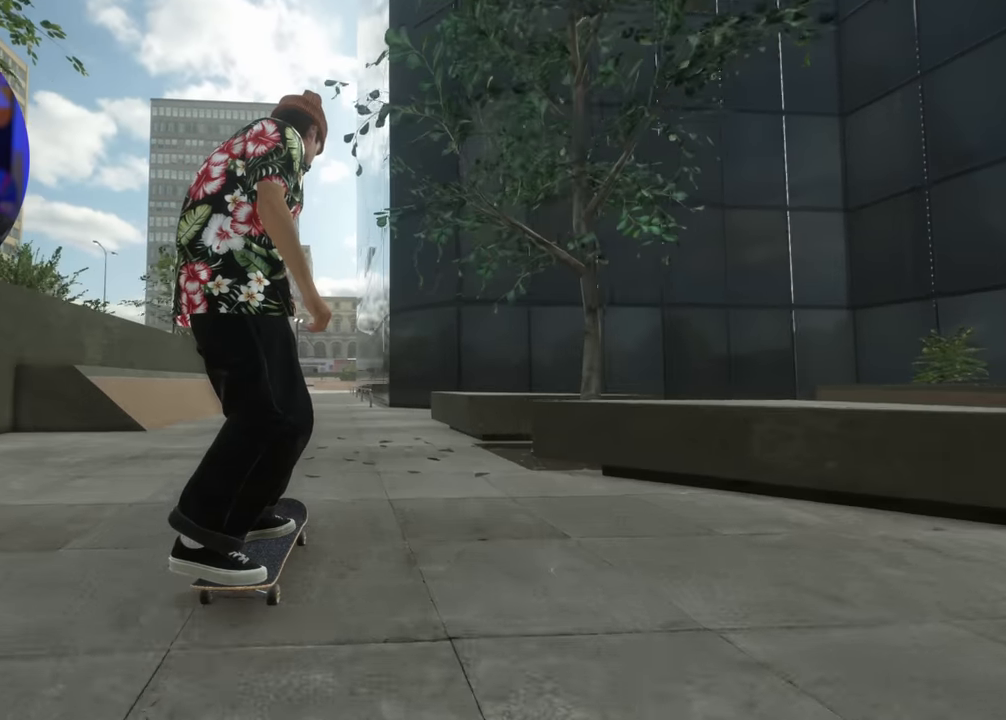
{"buttons": [], "left_stick": "center", "right_stick": "center", "events": [[50, "R2", "up"]]}
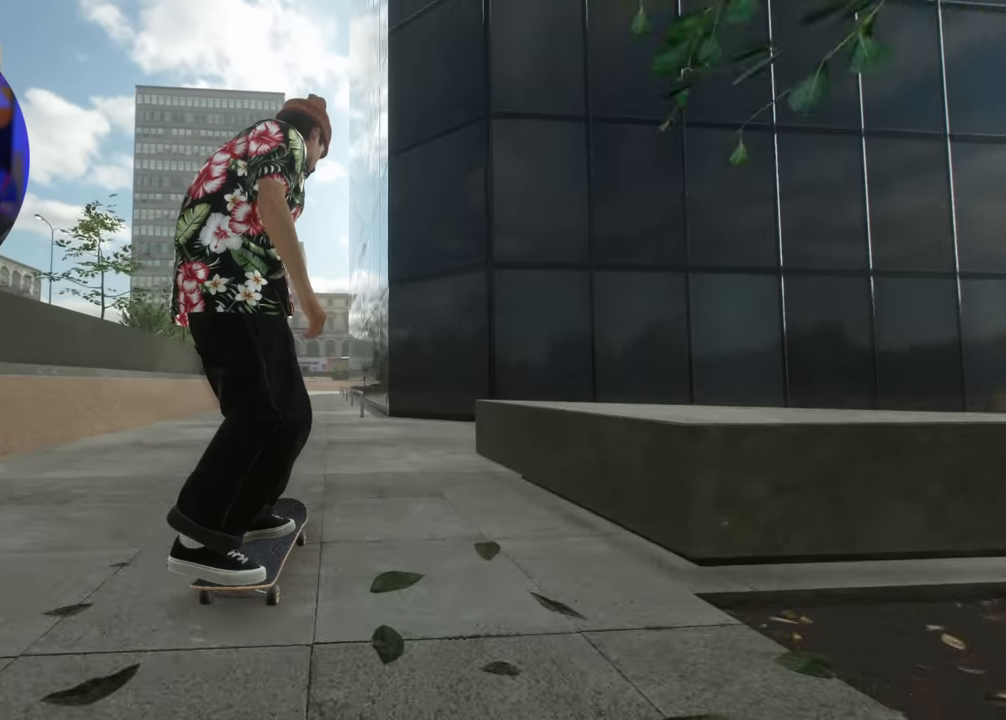
{"buttons": [], "left_stick": "down", "right_stick": "down", "events": [[233, "right_stick", "down"], [483, "left_stick", "down"]]}
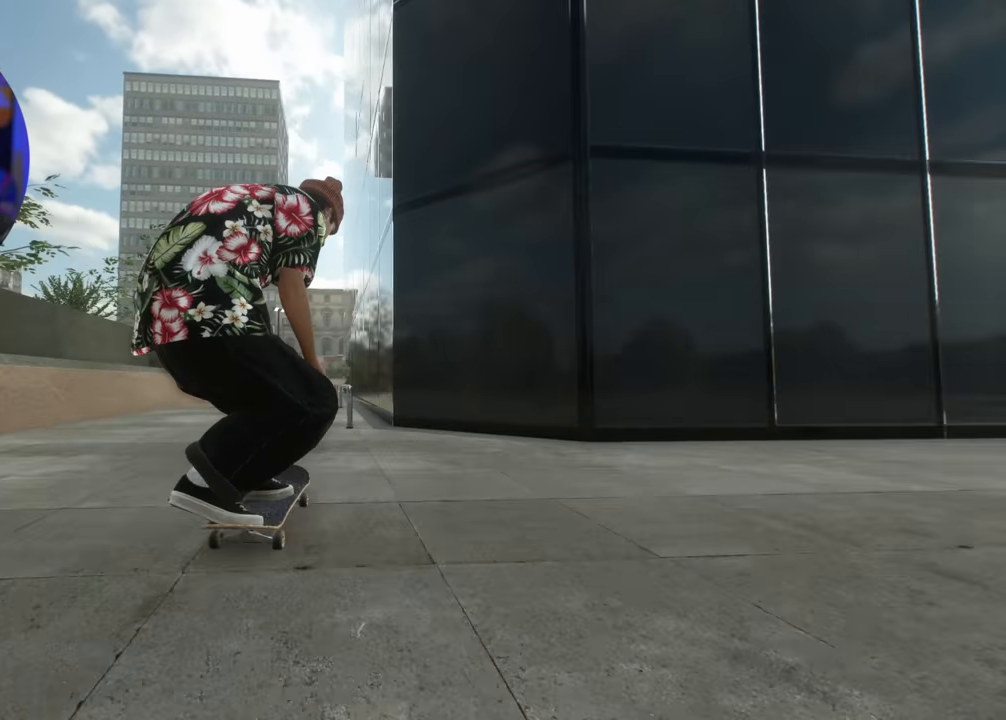
{"buttons": [], "left_stick": "center", "right_stick": "center", "events": [[216, "left_stick", "center"], [266, "right_stick", "center"], [333, "L2", "down"], [416, "L2", "up"]]}
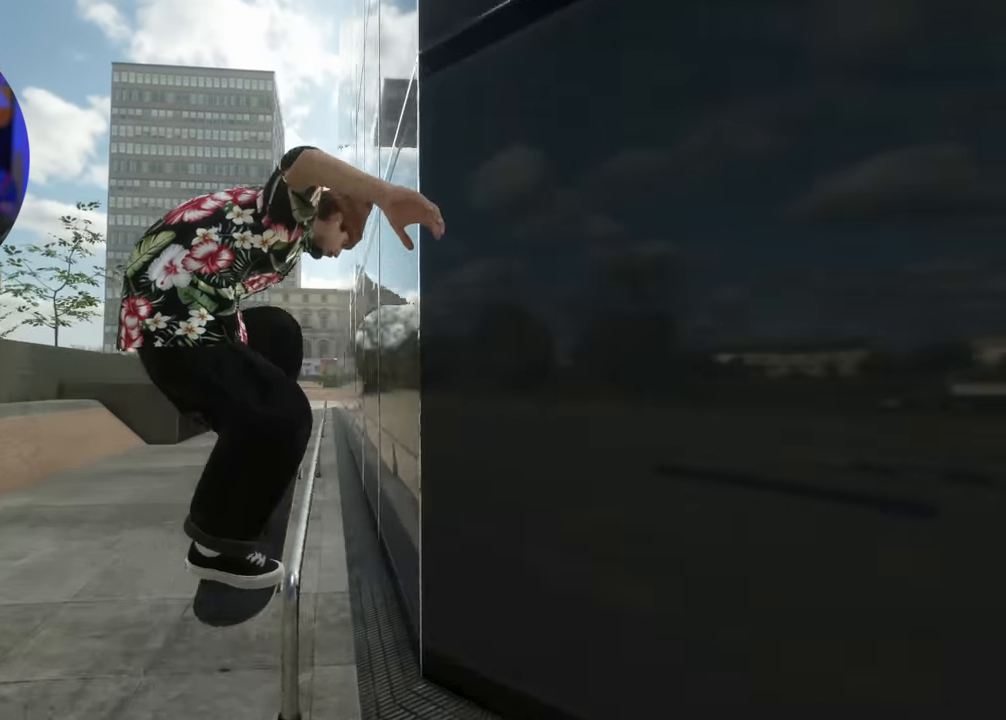
{"buttons": [], "left_stick": "center", "right_stick": "center", "events": []}
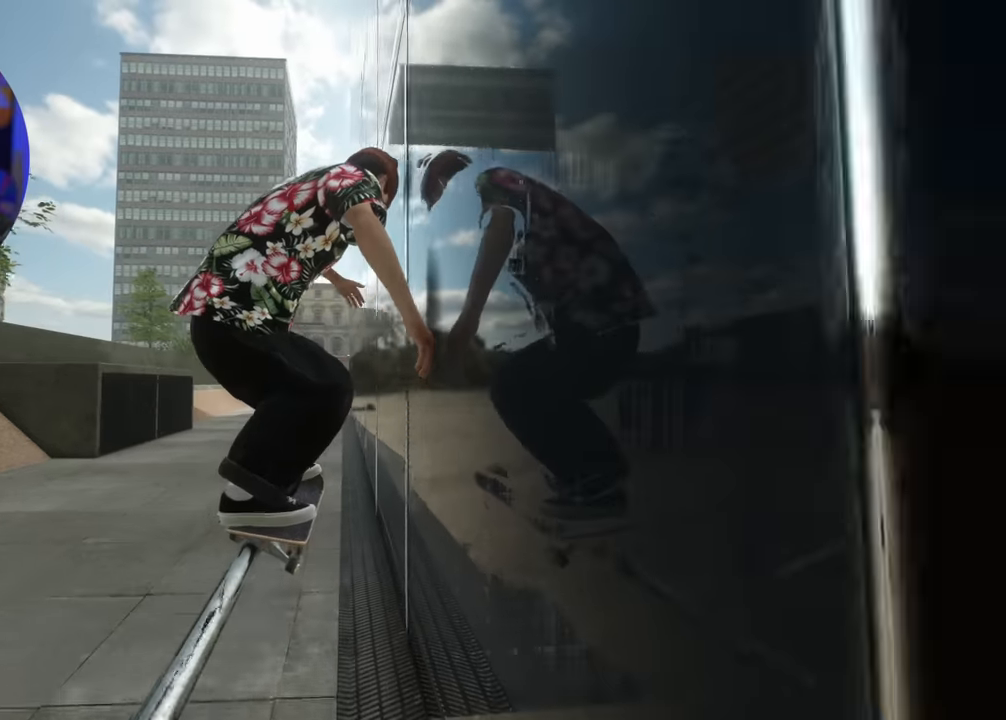
{"buttons": [], "left_stick": "center", "right_stick": "center", "events": [[366, "DPAD_LEFT", "down"], [433, "DPAD_LEFT", "up"]]}
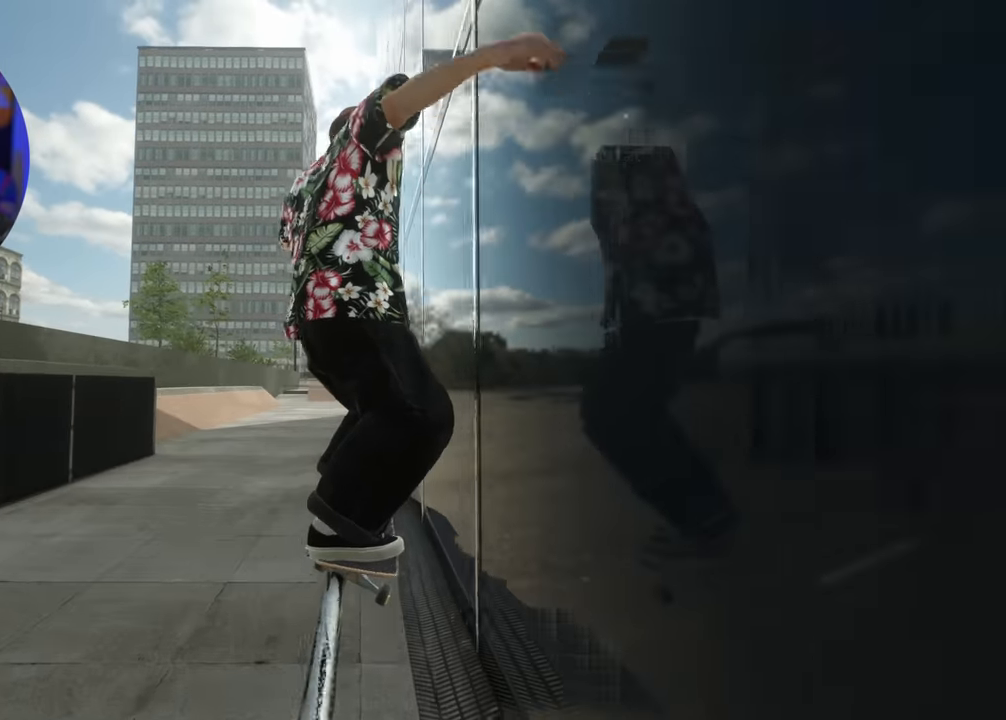
{"buttons": [], "left_stick": "center", "right_stick": "center", "events": []}